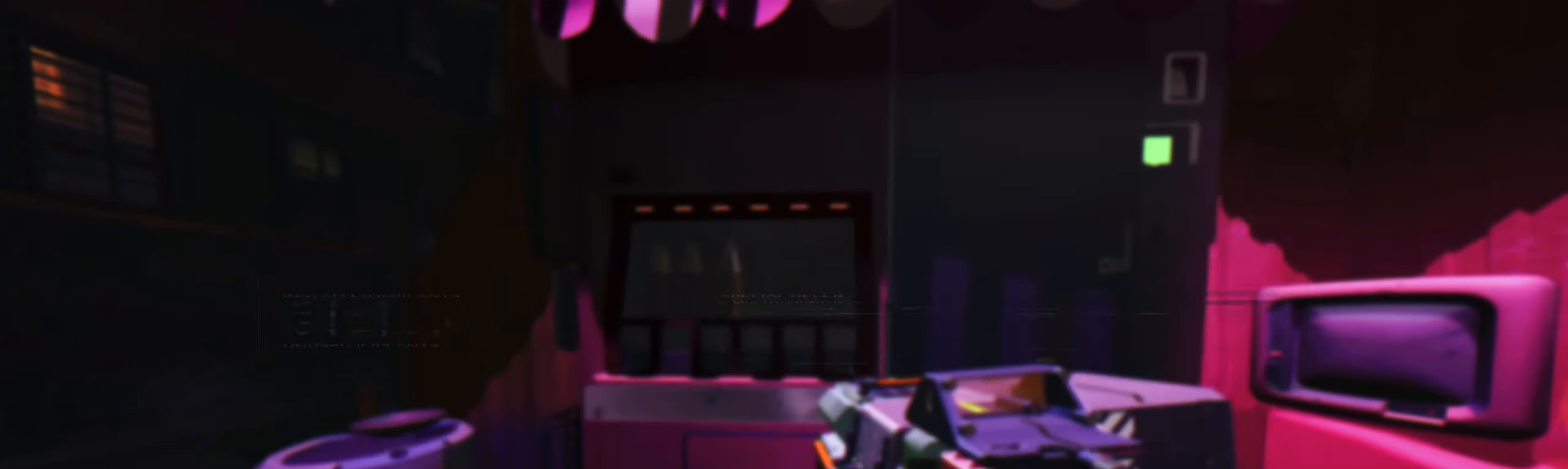
Gameplay with keyboard; each line is a JSON object with the keys held at the frame after it. "events" lists presses ("down") and releases ("up") of "2", "3", "4", "5", "6", "7", "8", "a", "b", "c", "ctrl", "d", "e", "f", "g", "q", "r", "s", "shift", "space", "t", "v", "w", "x" and "z" between this image and that frame as [ms after this image, input, new state], when the widget could be followed in between. No other keys are recorded. Mouse input is not recorded.
{"keys": ["a", "w"], "events": [[167, "a", "down"], [334, "w", "down"]]}
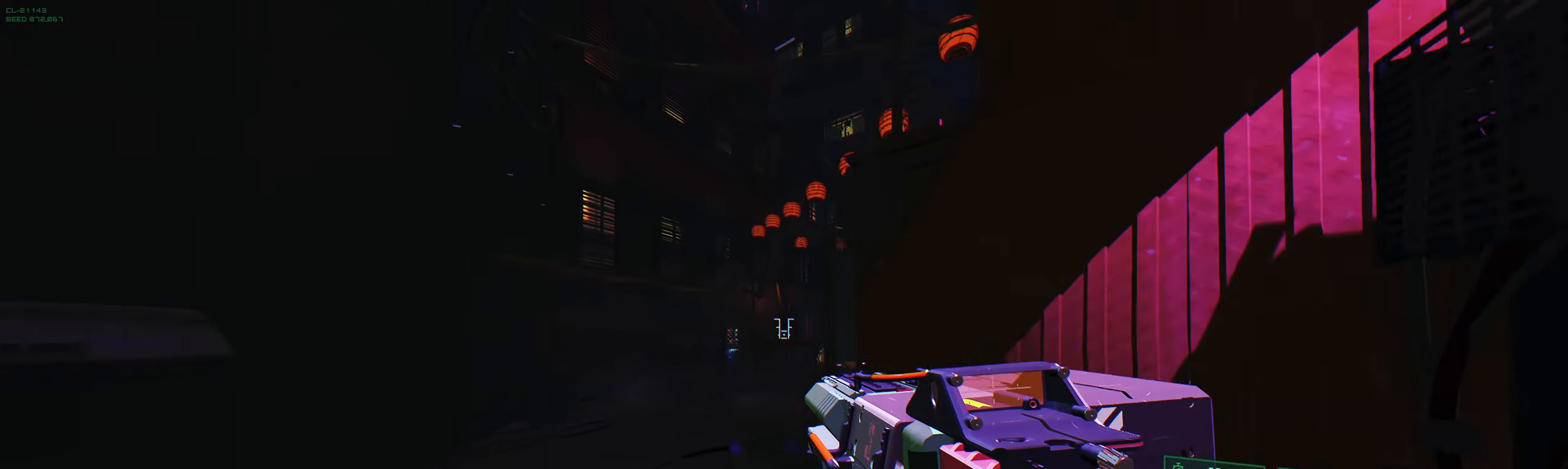
{"keys": ["w"], "events": [[150, "a", "up"]]}
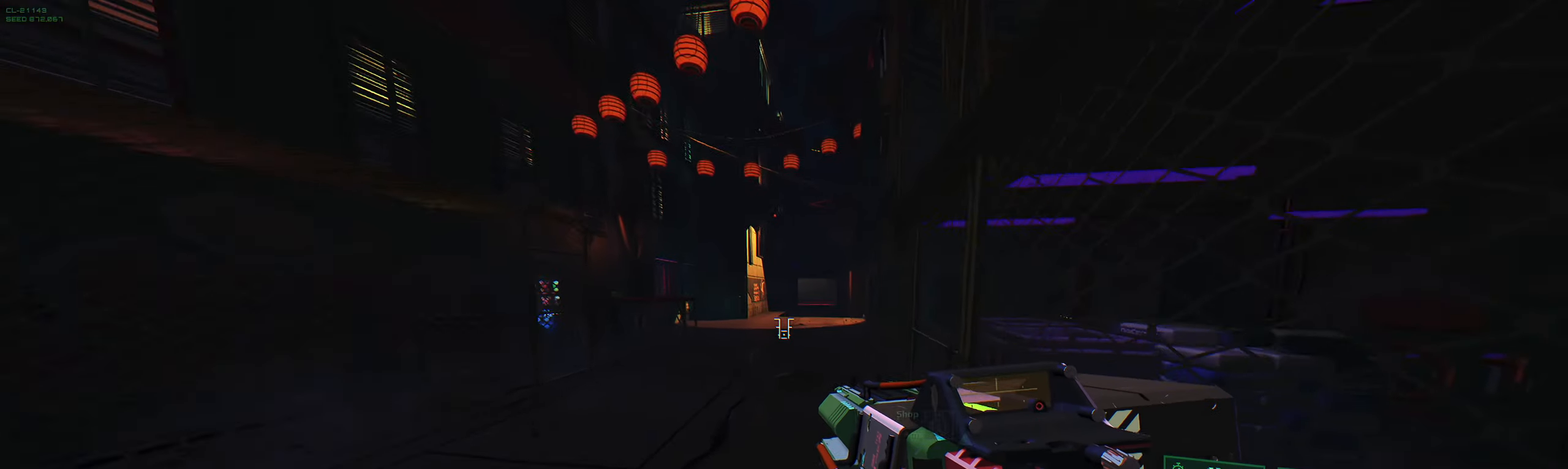
{"keys": ["w"], "events": [[84, "space", "down"], [217, "space", "up"], [300, "space", "down"], [417, "space", "up"]]}
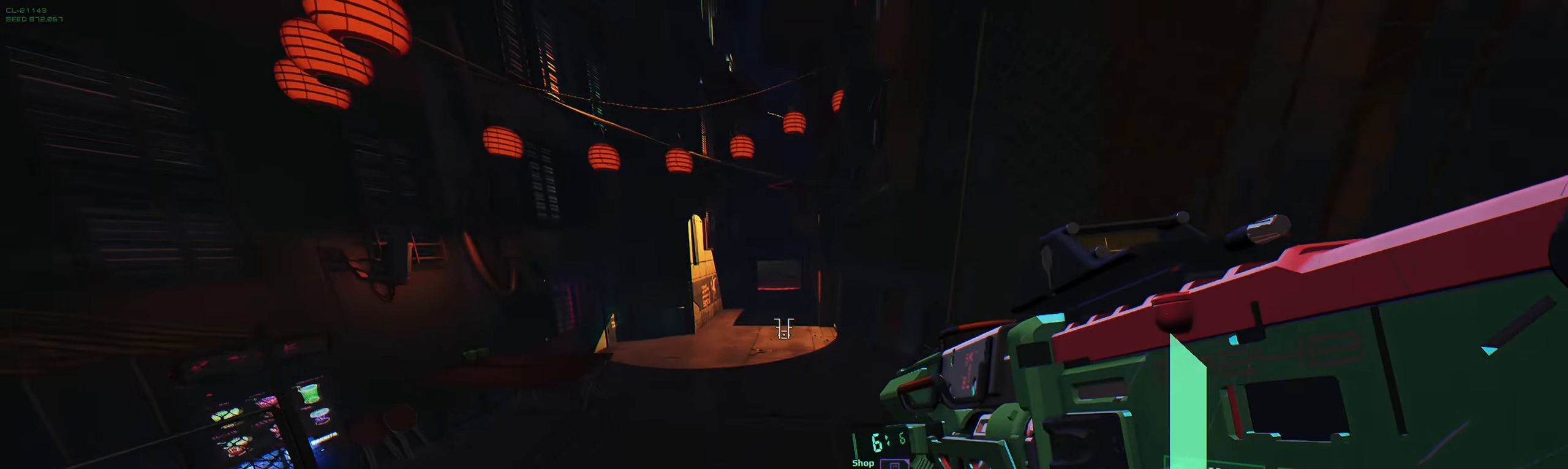
{"keys": ["shift", "w"], "events": [[83, "shift", "down"], [216, "shift", "up"], [450, "shift", "down"]]}
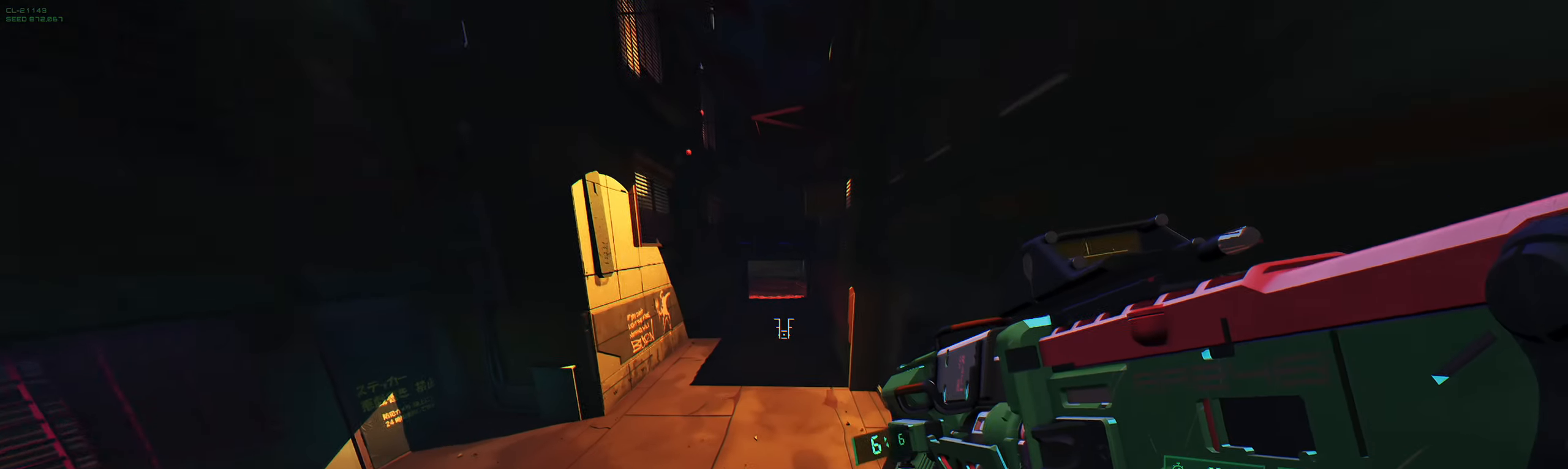
{"keys": ["w"], "events": [[83, "shift", "up"]]}
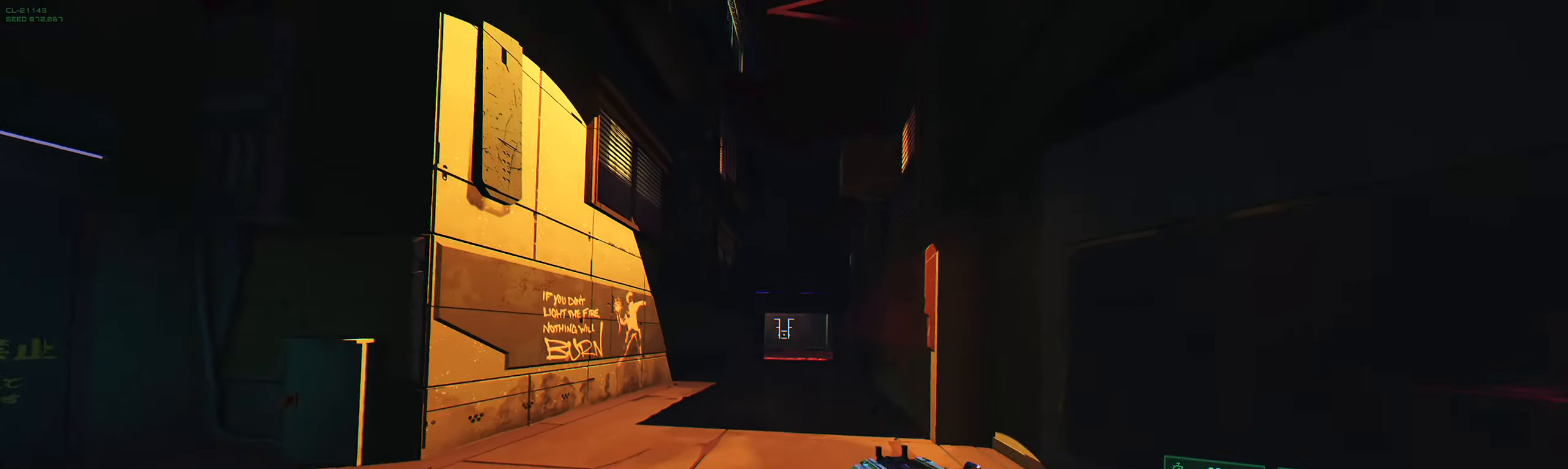
{"keys": ["w"], "events": [[383, "space", "down"], [483, "space", "up"]]}
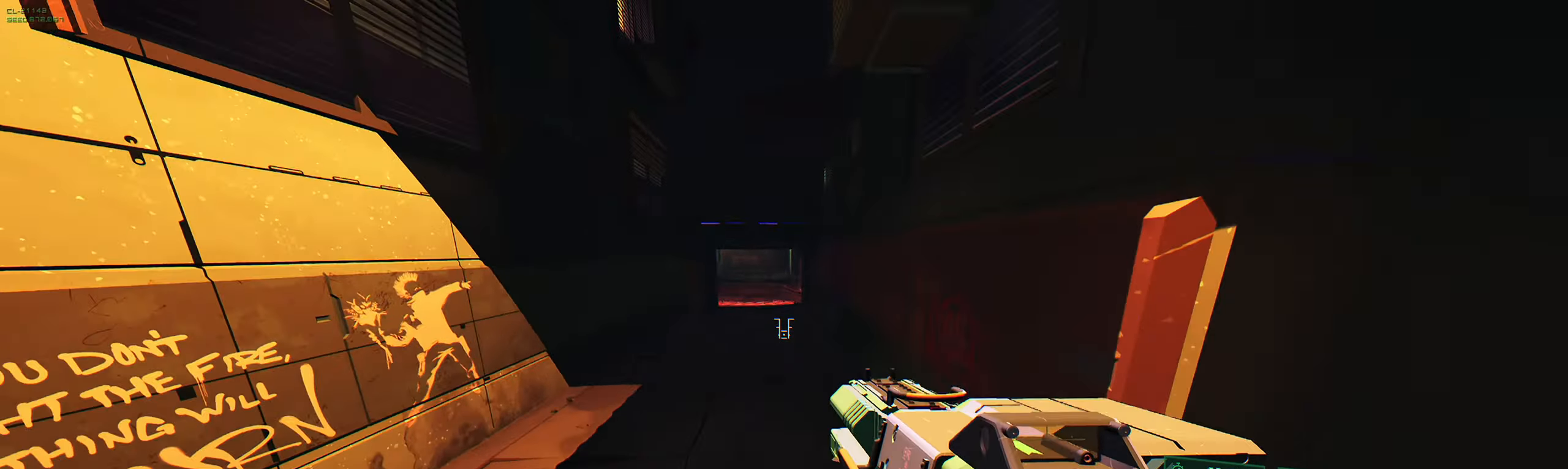
{"keys": ["w"], "events": [[183, "shift", "down"], [333, "shift", "up"]]}
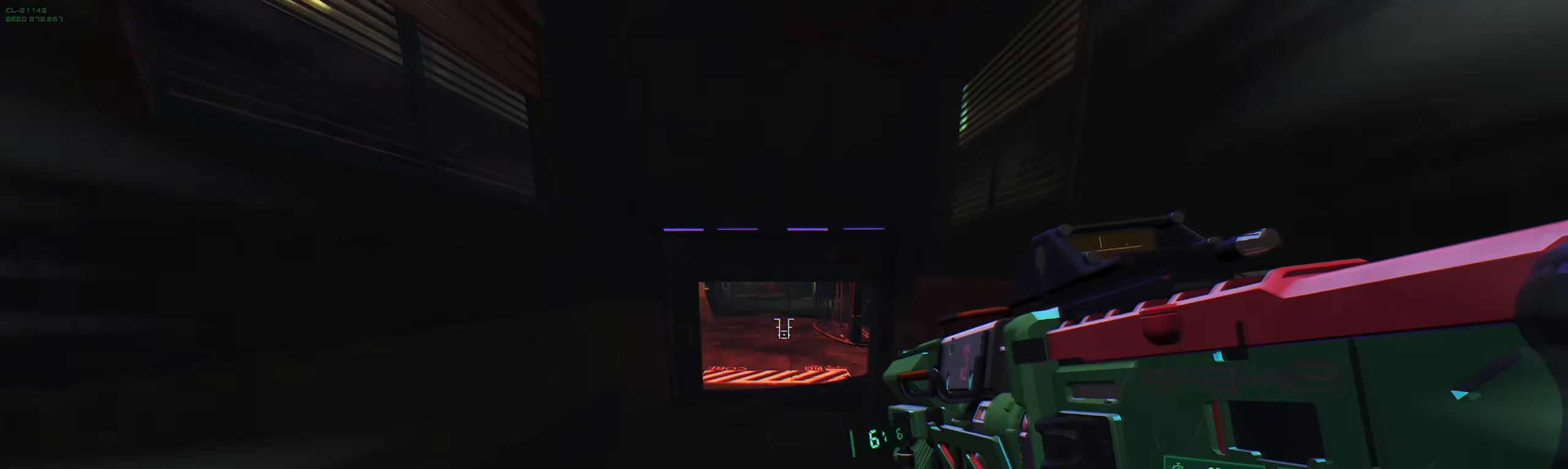
{"keys": [], "events": [[16, "w", "up"]]}
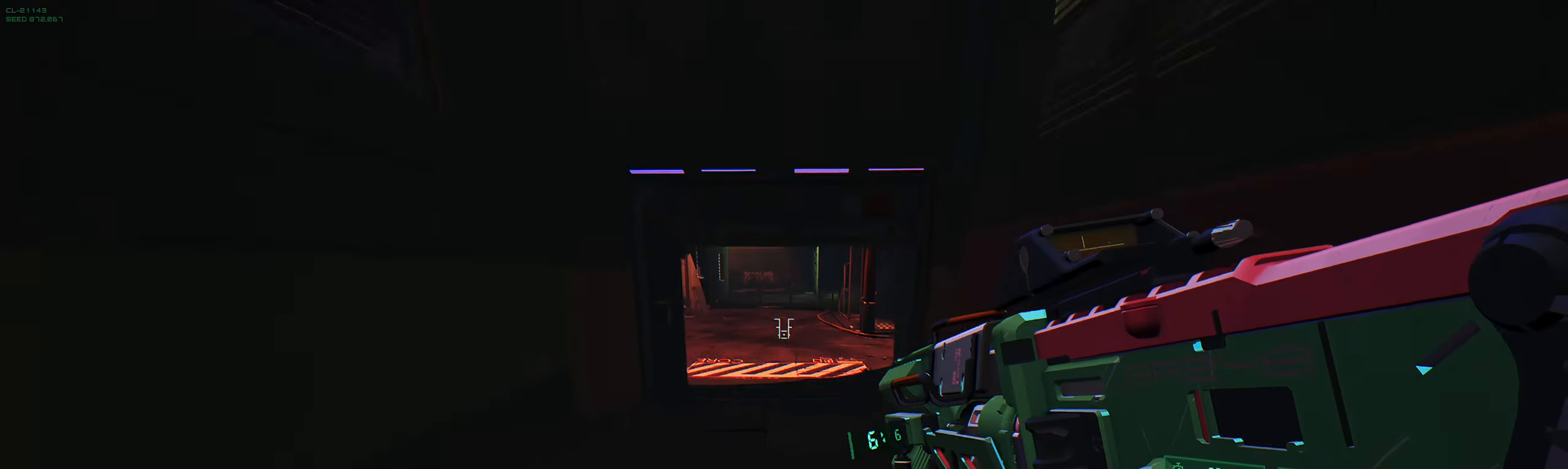
{"keys": [], "events": []}
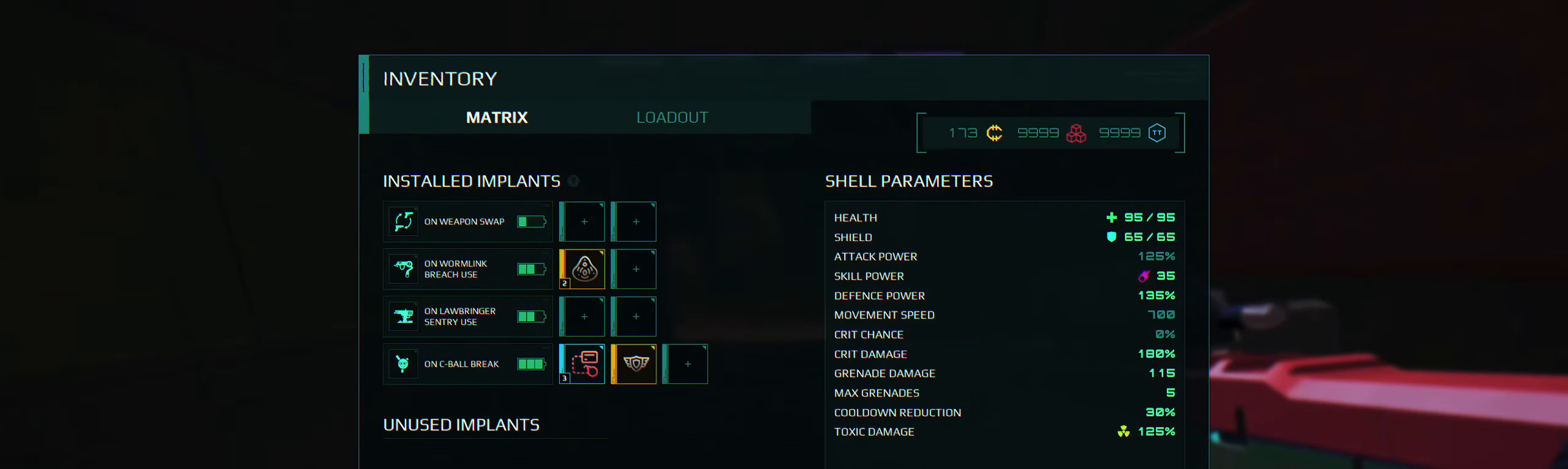
{"keys": [], "events": []}
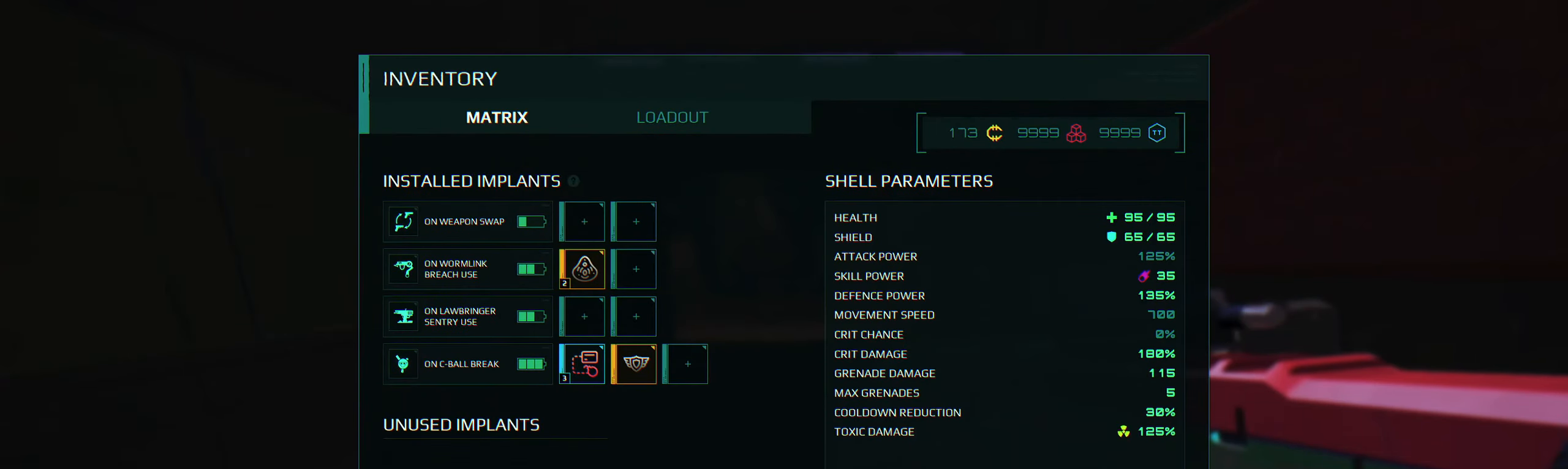
{"keys": ["w"], "events": [[283, "w", "down"]]}
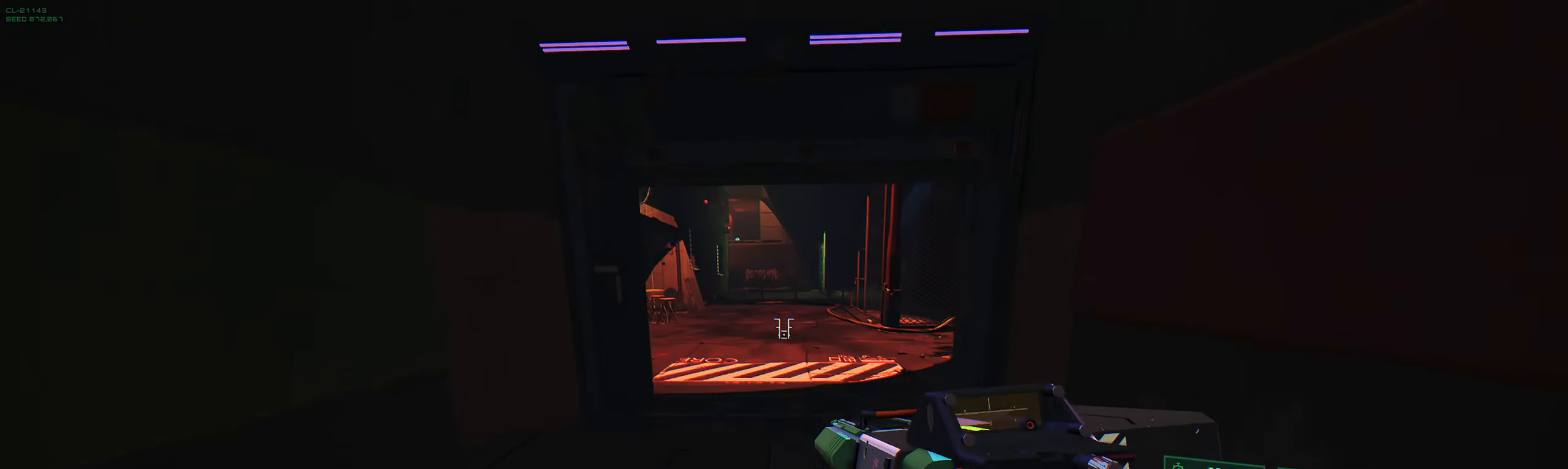
{"keys": ["shift", "w"], "events": [[383, "shift", "down"]]}
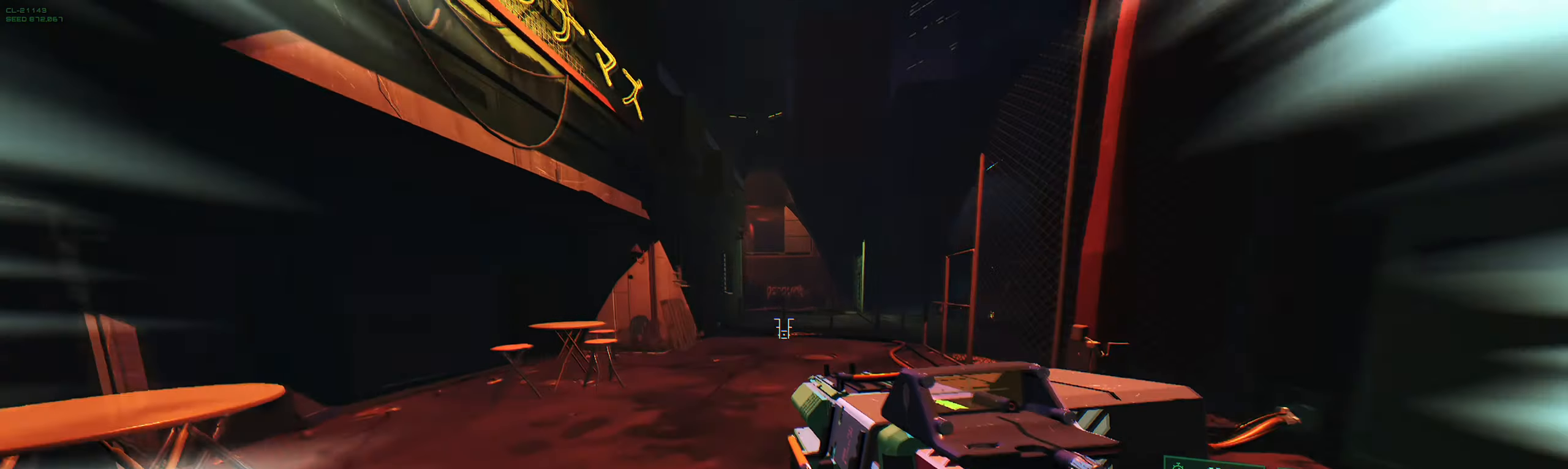
{"keys": ["w"], "events": [[50, "shift", "up"]]}
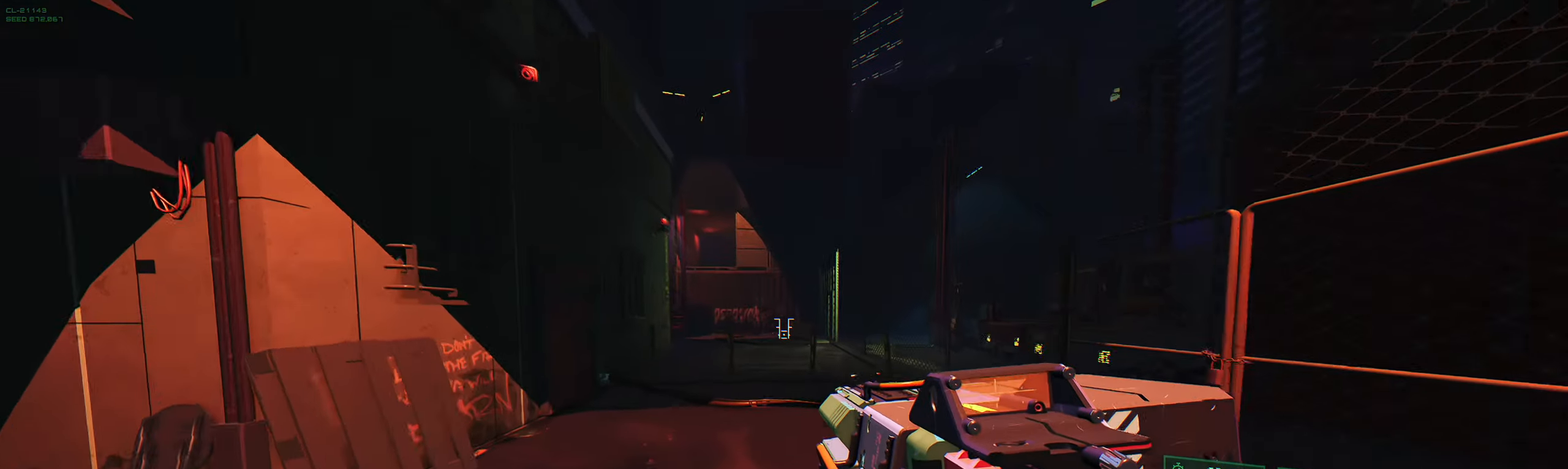
{"keys": ["space", "w"], "events": [[483, "space", "down"]]}
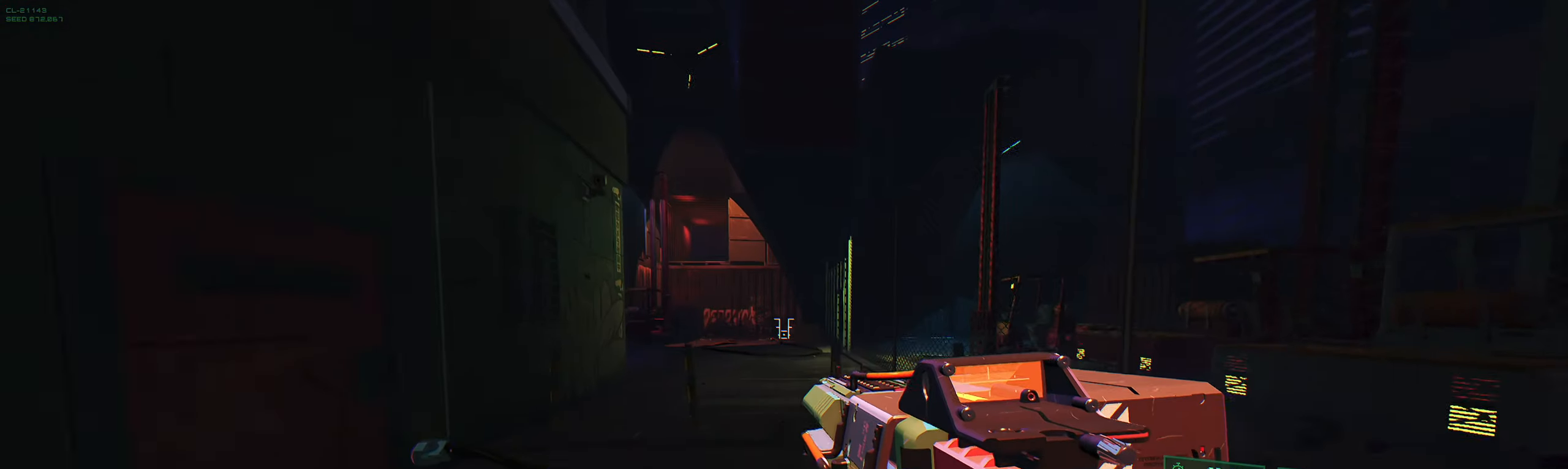
{"keys": ["w"], "events": [[117, "space", "up"], [333, "space", "down"], [467, "space", "up"]]}
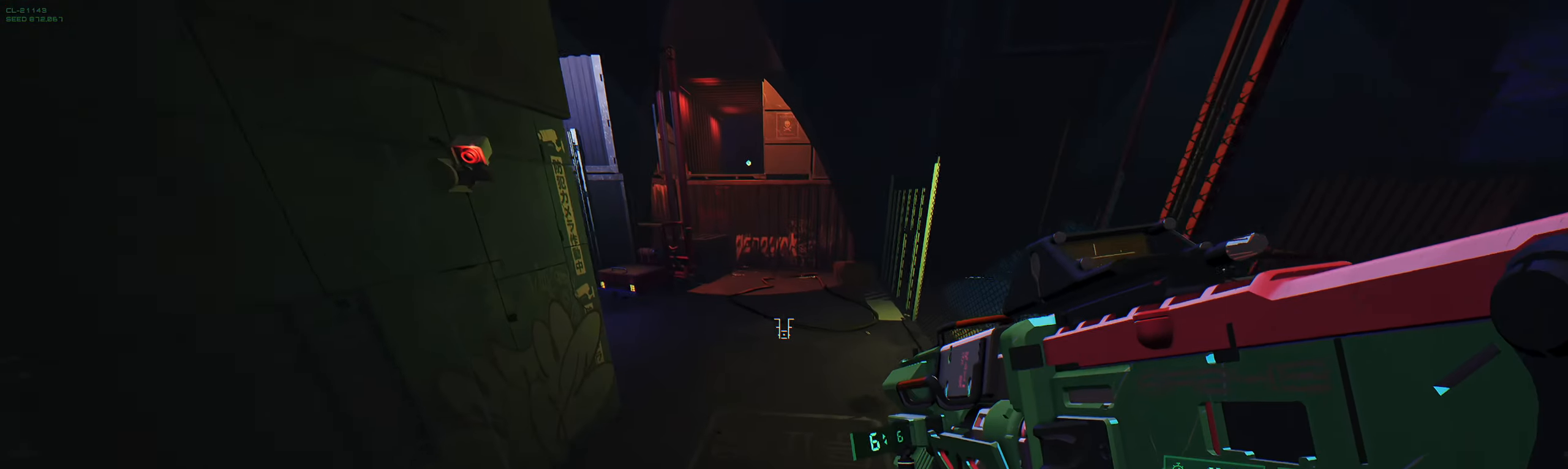
{"keys": ["shift", "w"], "events": [[200, "shift", "down"], [333, "shift", "up"], [500, "shift", "down"]]}
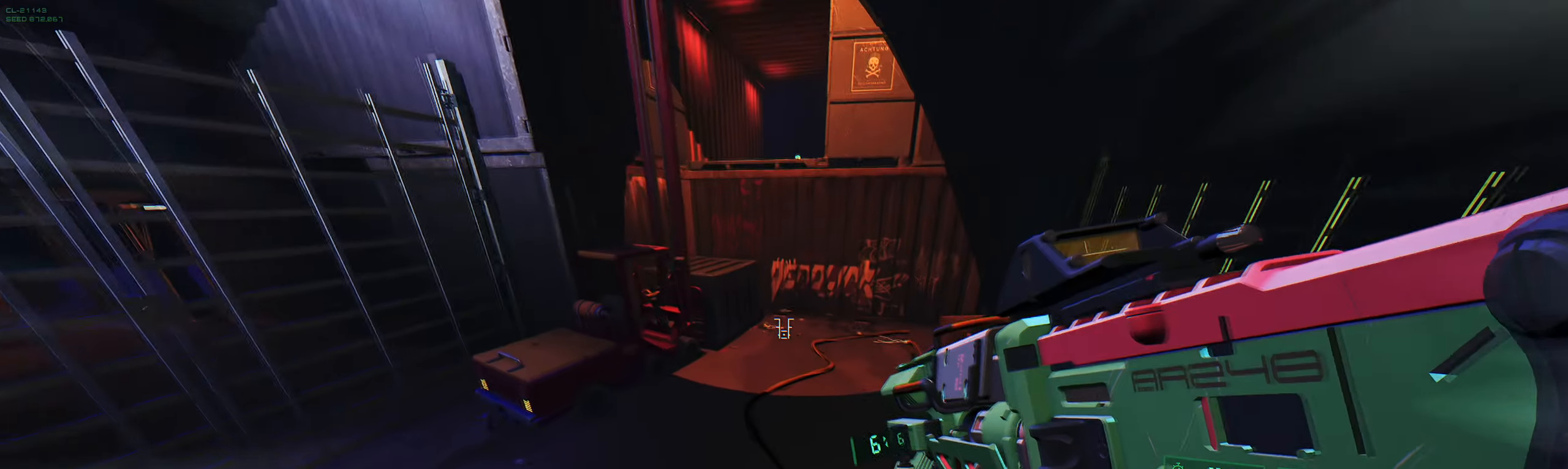
{"keys": ["w"], "events": [[133, "shift", "up"]]}
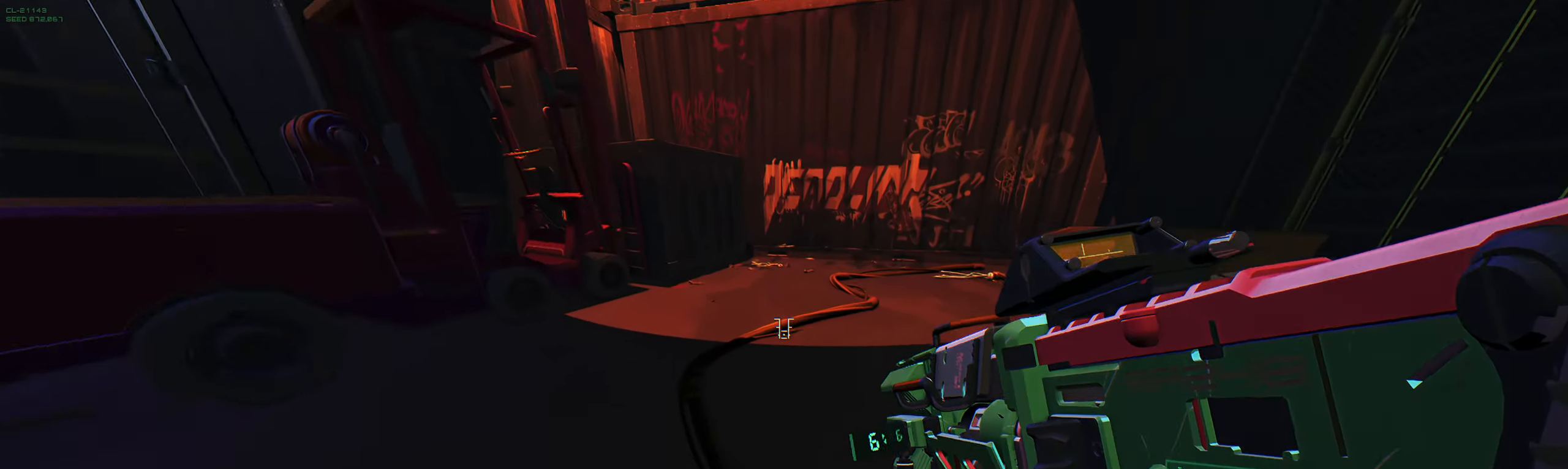
{"keys": ["w"], "events": []}
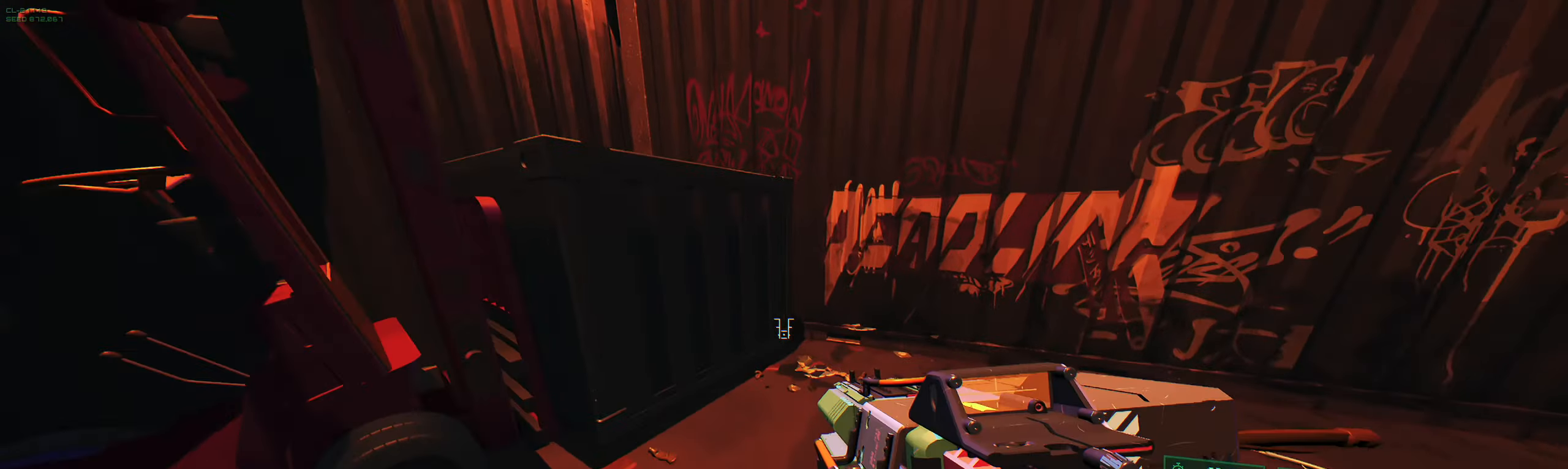
{"keys": ["w"], "events": [[250, "space", "down"], [400, "space", "up"]]}
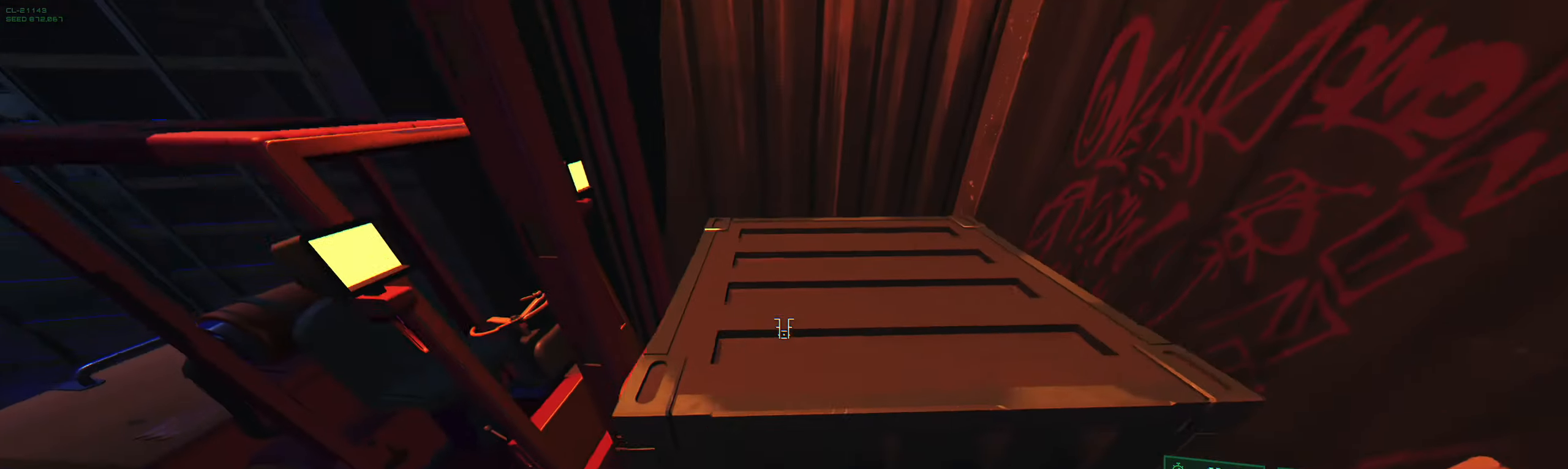
{"keys": ["w"], "events": [[333, "space", "down"], [433, "space", "up"]]}
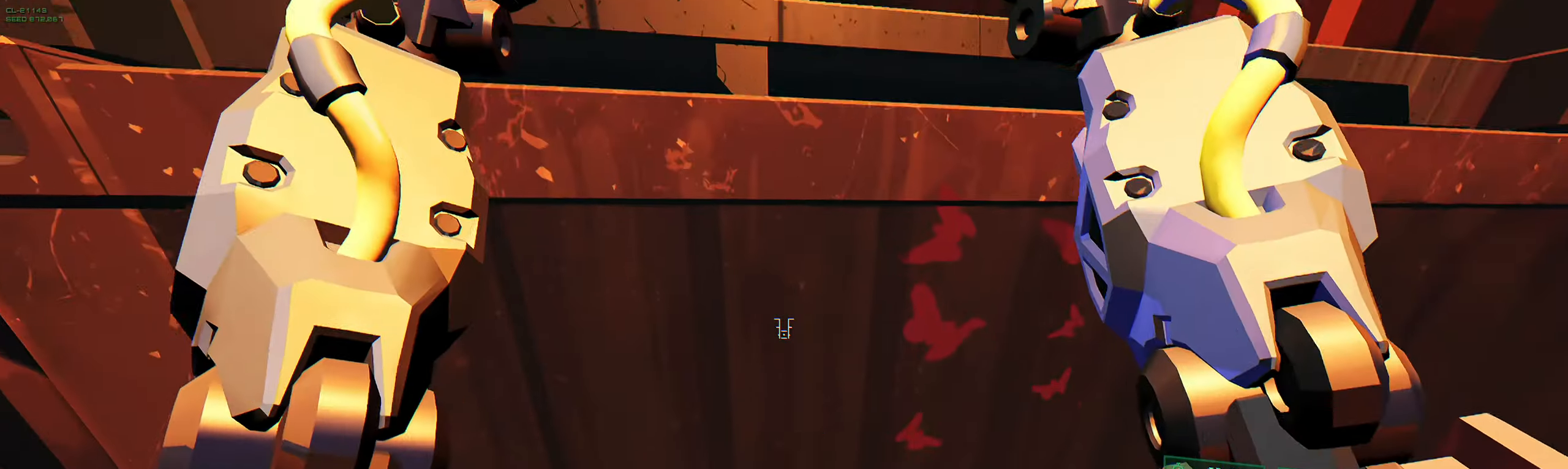
{"keys": ["w"], "events": [[33, "space", "down"], [150, "space", "up"]]}
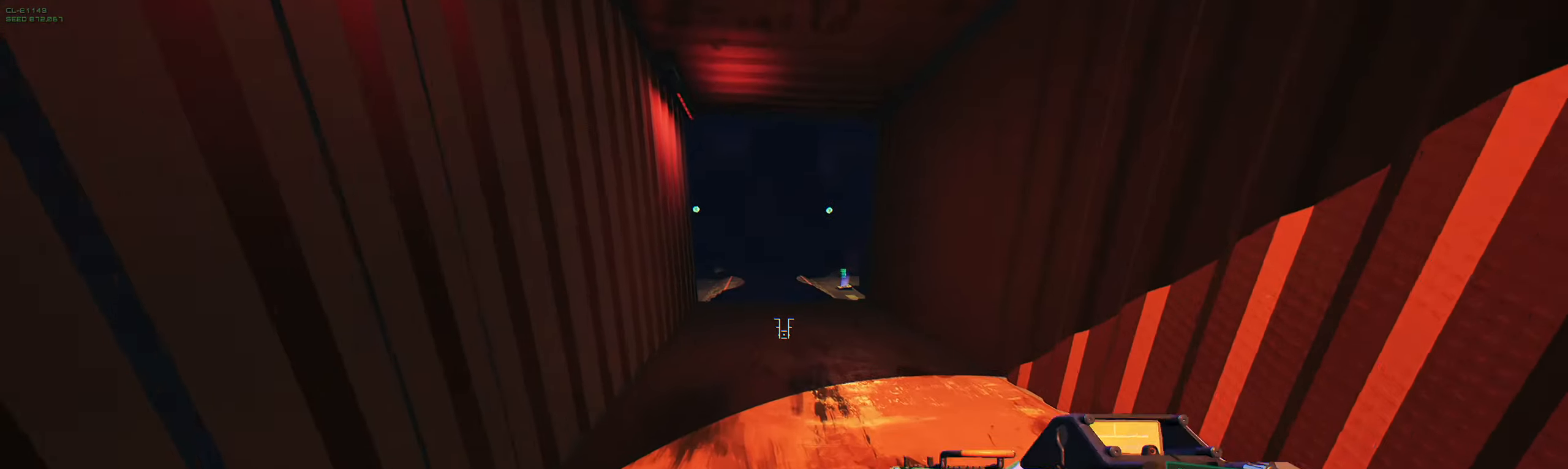
{"keys": ["shift", "w"], "events": [[100, "space", "down"], [233, "space", "up"], [483, "shift", "down"]]}
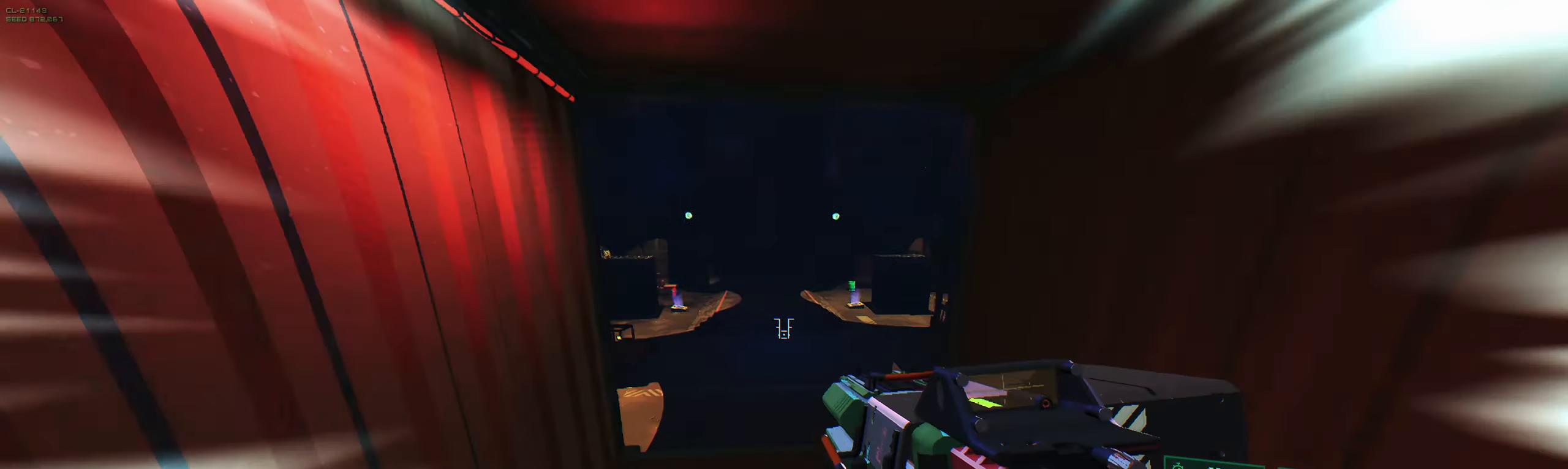
{"keys": ["w"], "events": [[150, "shift", "up"]]}
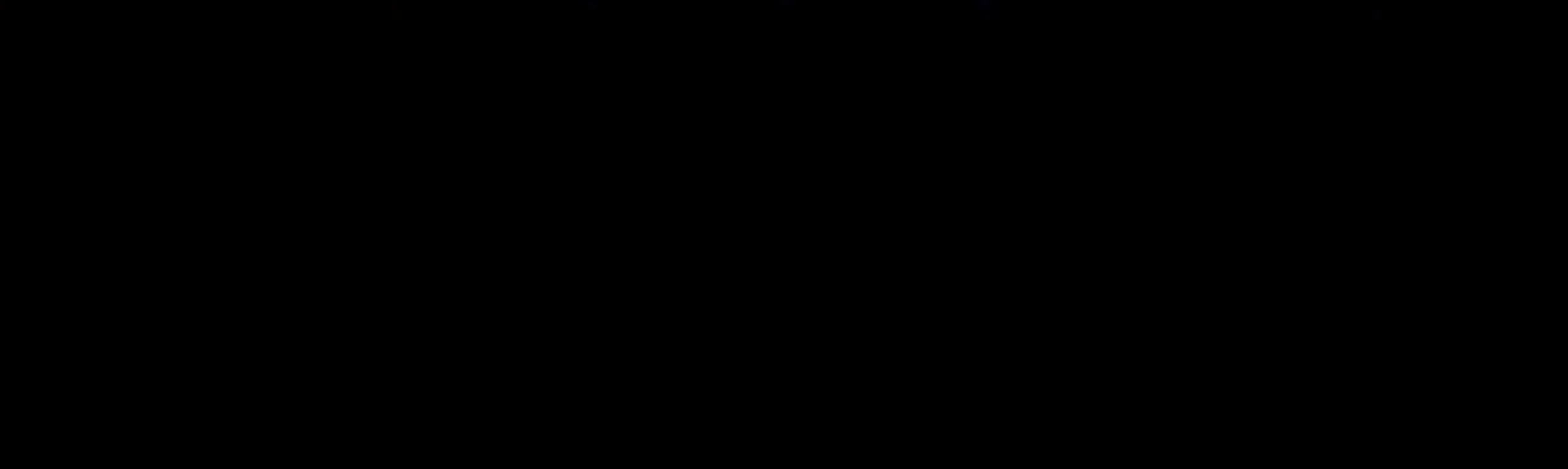
{"keys": [], "events": [[267, "w", "up"]]}
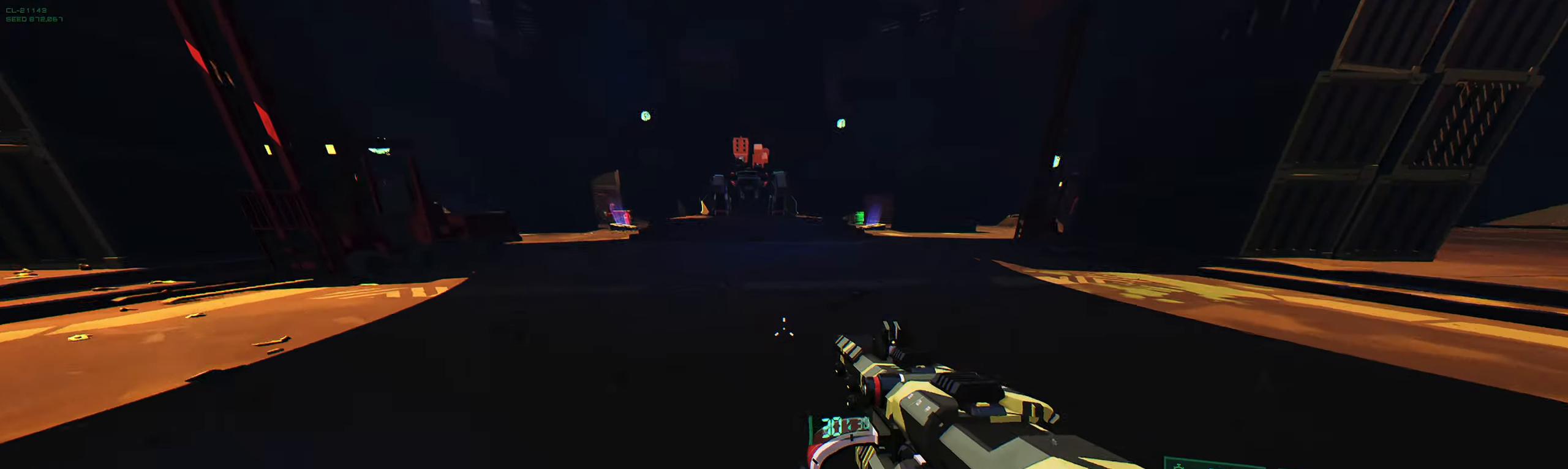
{"keys": ["w"], "events": [[17, "w", "down"], [350, "space", "down"], [434, "space", "up"]]}
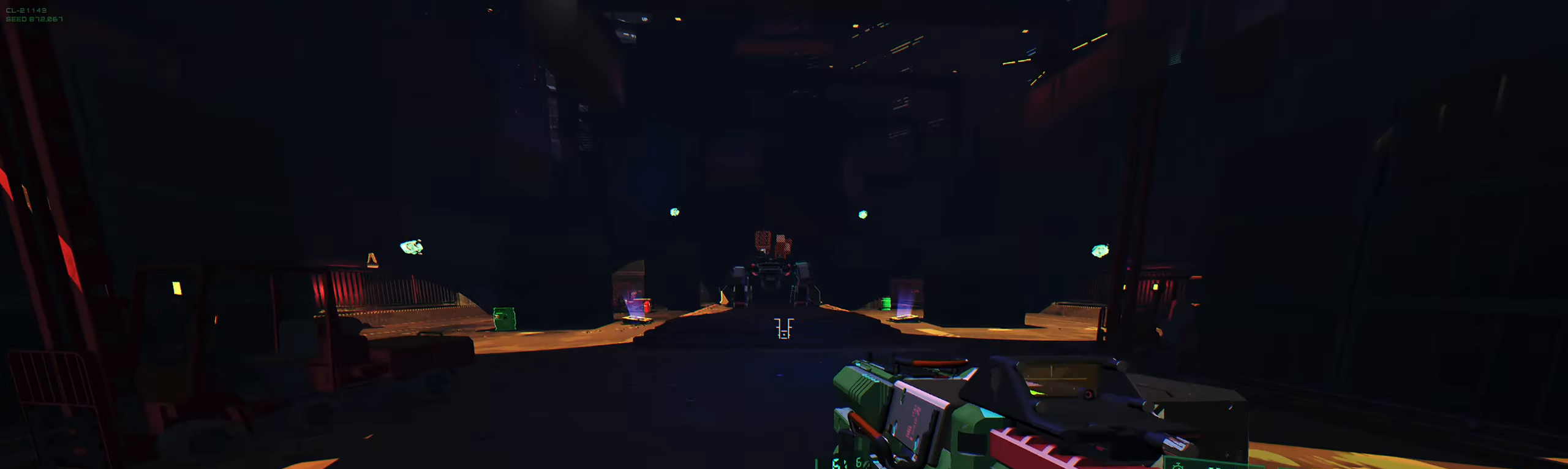
{"keys": ["q", "w"], "events": [[34, "space", "down"], [150, "shift", "down"], [150, "space", "up"], [300, "shift", "up"], [484, "q", "down"]]}
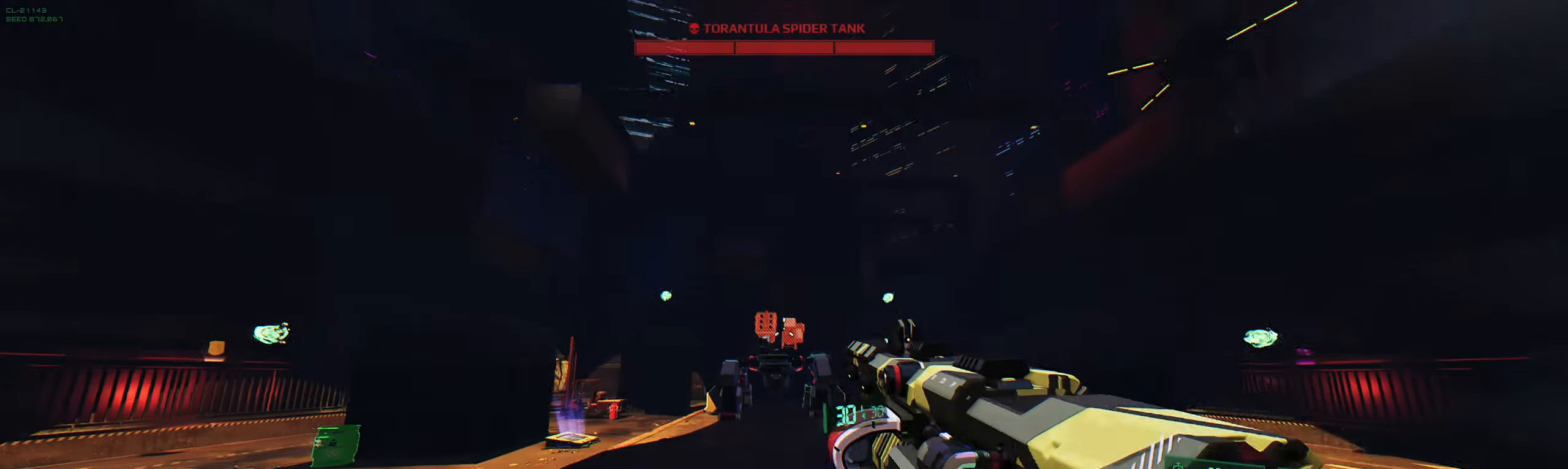
{"keys": ["space", "w"], "events": [[34, "q", "up"], [117, "ctrl", "down"], [300, "space", "down"], [350, "space", "up"], [434, "space", "down"], [484, "ctrl", "up"]]}
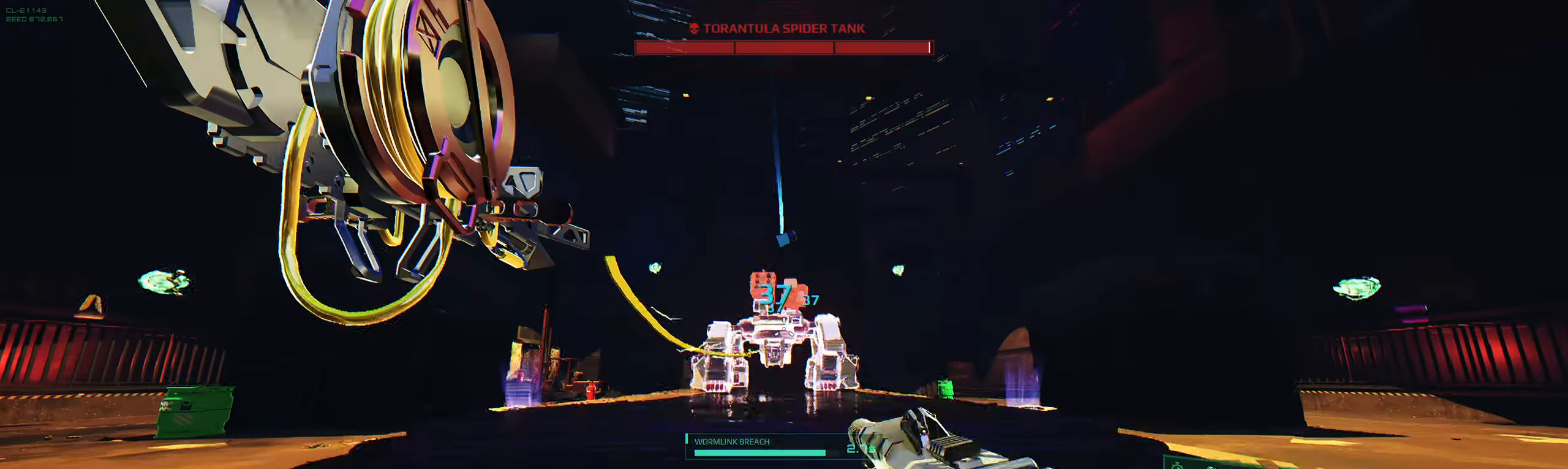
{"keys": ["w"], "events": [[50, "space", "up"], [467, "space", "down"], [500, "space", "up"]]}
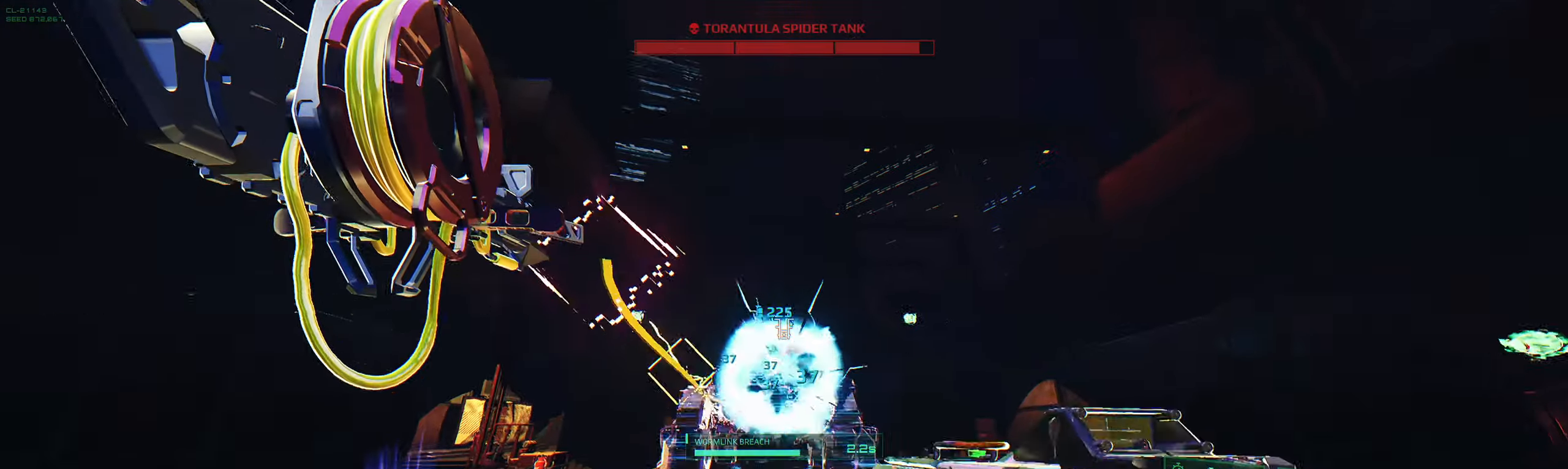
{"keys": ["a"], "events": [[150, "d", "down"], [200, "w", "up"], [450, "a", "down"], [450, "d", "up"]]}